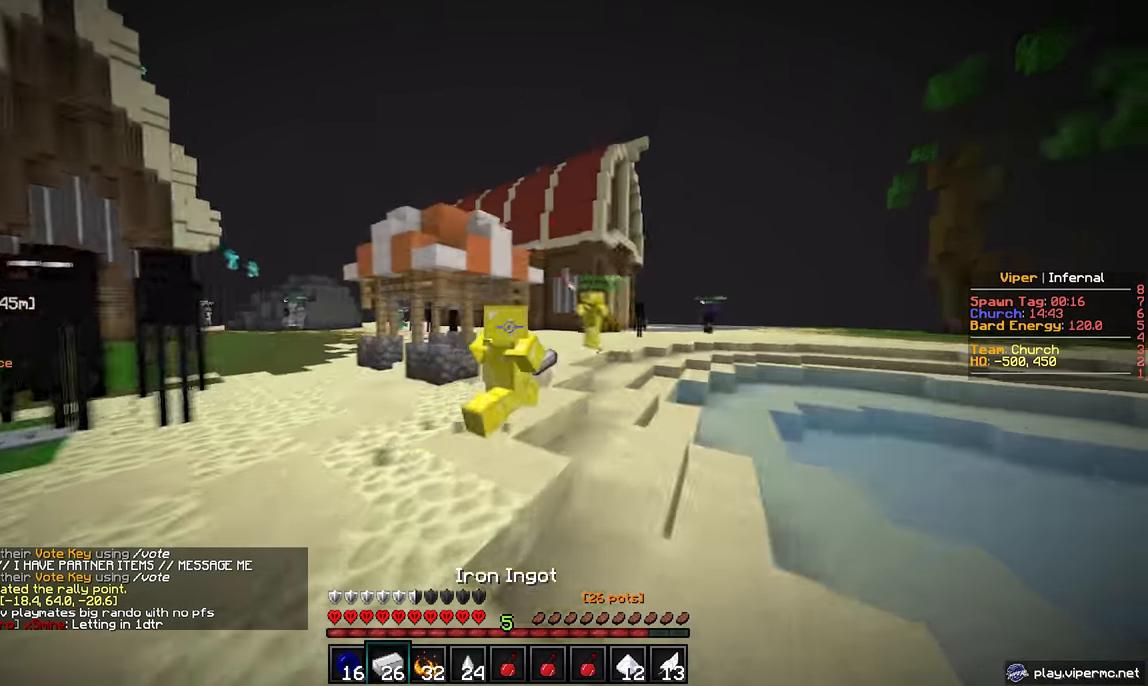
Gameplay with keyboard and mouse; each line is a JSON object with the keys and mouse buttons held at the frame after it. "events" lists presses ("down") and releases ("up") of "a", "d", "s", "w", "mouse_left" and "mouse_right" between this image and that frame as [ms after this image, input, new state], when the widget could be followed in between. "mouse_left", "mouse_right" = the "left", "right" buttons of the "mouse" list. No other keys are recorded. Fast repeated clicks can show as one long hold. Mouse movement is not recorded.
{"keys": ["w"], "mouse": [], "events": [[400, "d", "up"]]}
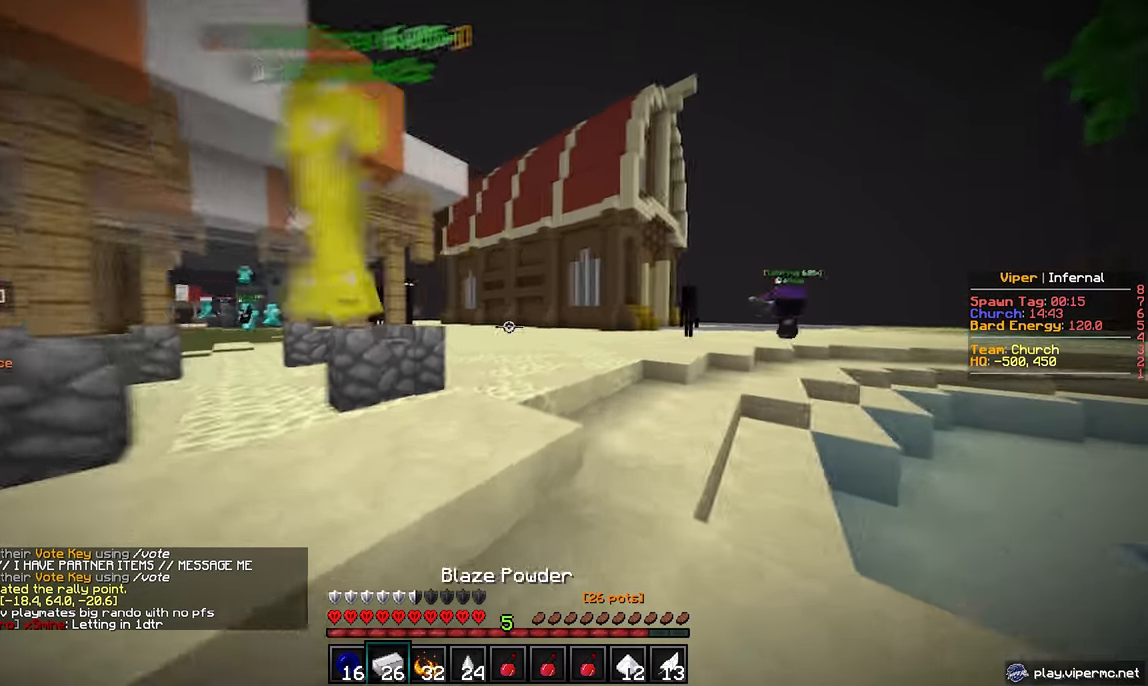
{"keys": ["s"], "mouse": [], "events": [[67, "d", "down"], [183, "w", "up"], [317, "s", "down"], [383, "d", "up"]]}
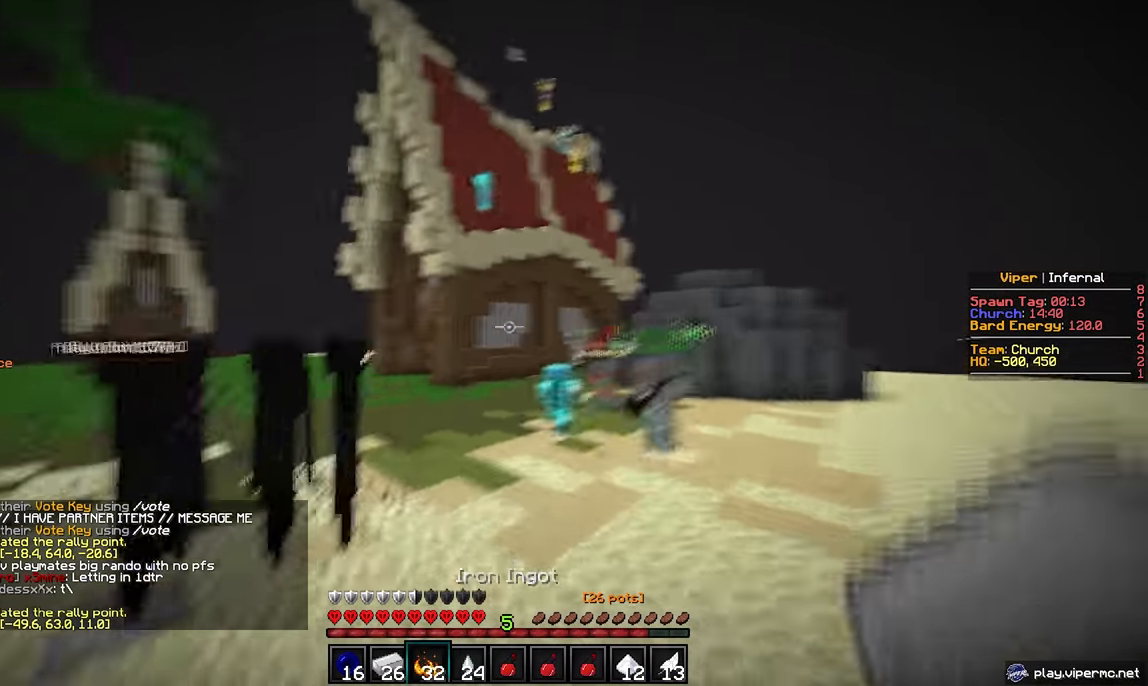
{"keys": ["a", "s"], "mouse": [], "events": [[300, "d", "down"], [450, "a", "down"], [450, "d", "up"]]}
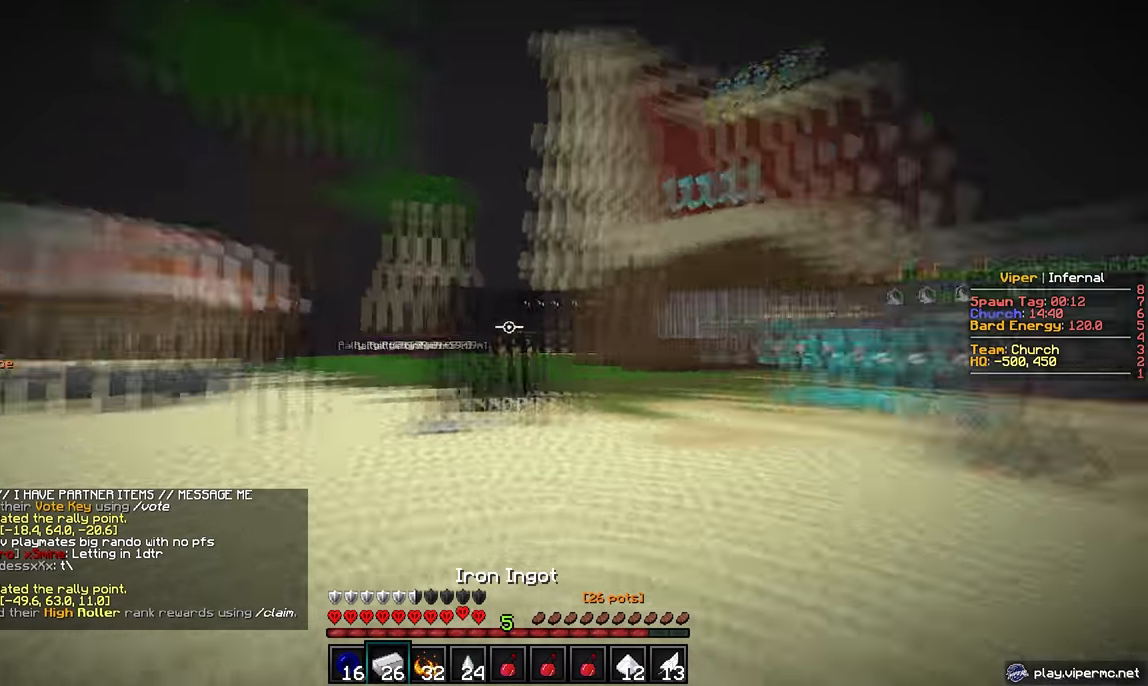
{"keys": ["a", "w"], "mouse": [], "events": [[17, "s", "up"], [167, "w", "down"]]}
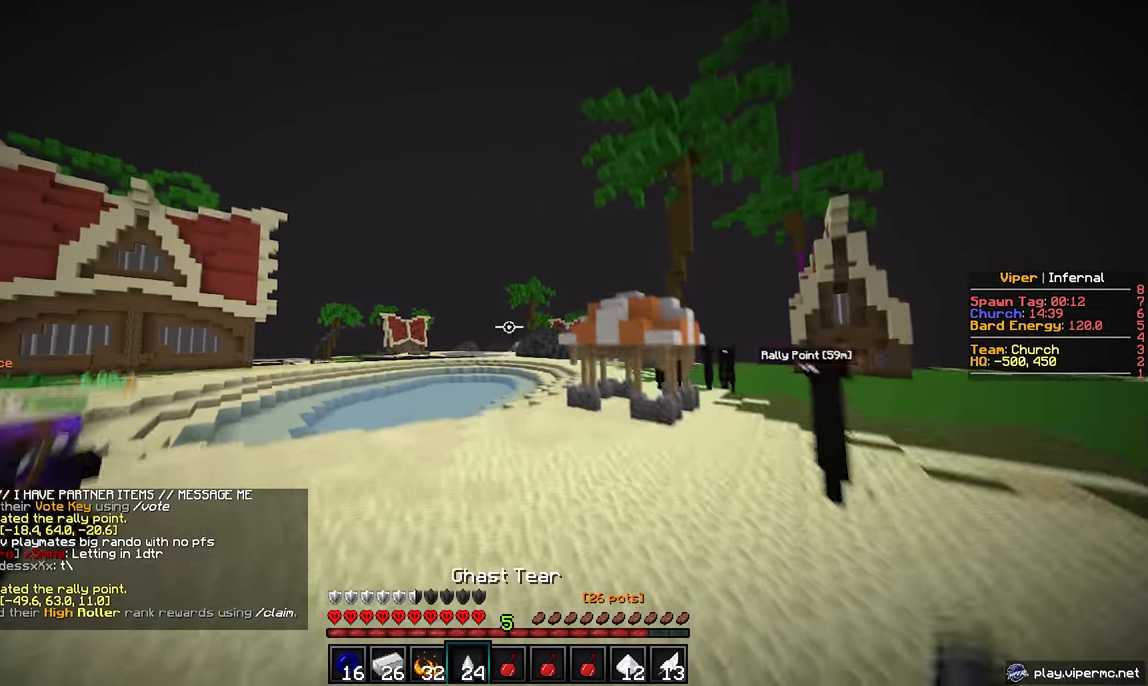
{"keys": ["a", "w"], "mouse": [], "events": []}
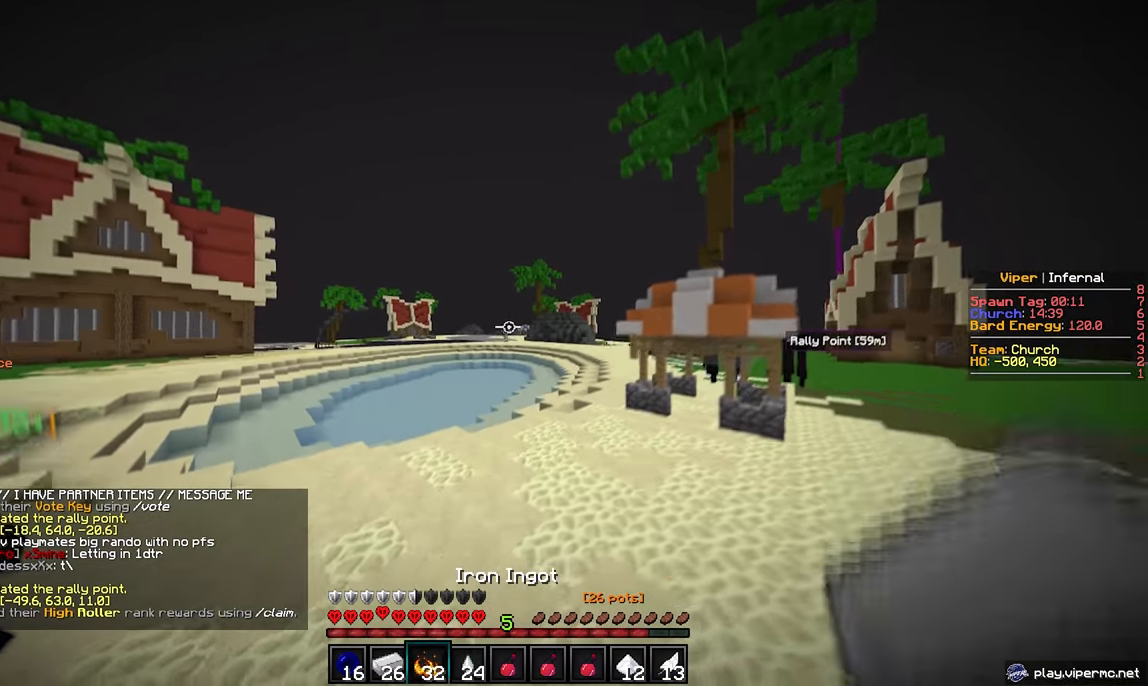
{"keys": ["w"], "mouse": [], "events": [[67, "a", "up"]]}
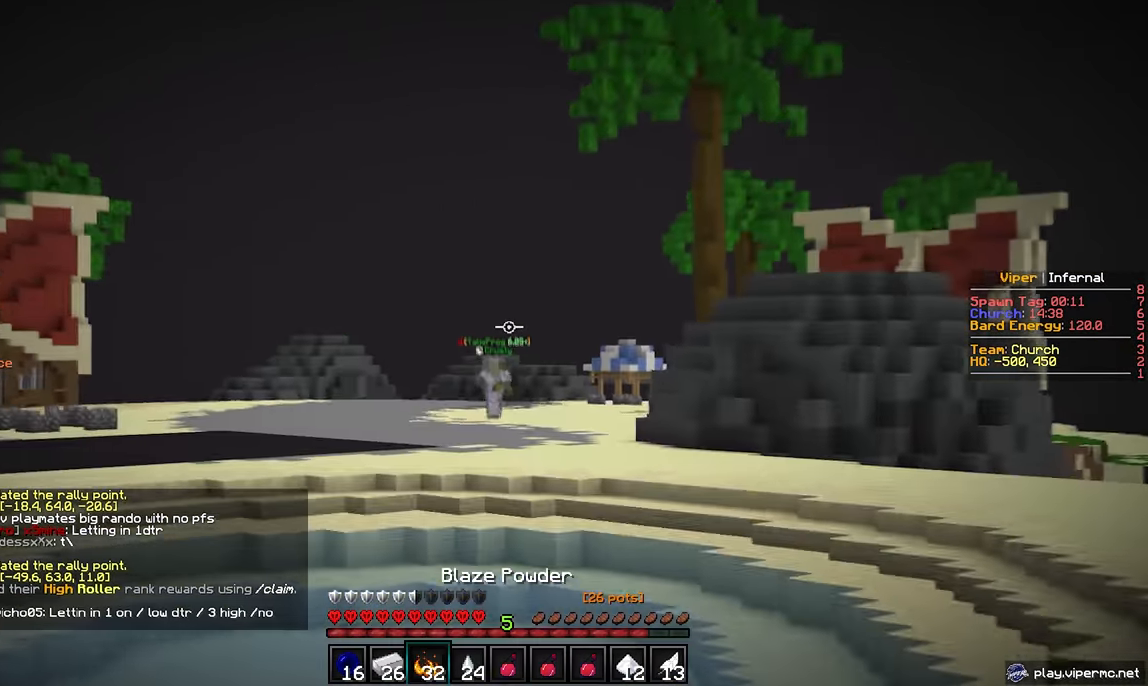
{"keys": ["d"], "mouse": [], "events": [[383, "w", "up"], [417, "d", "down"]]}
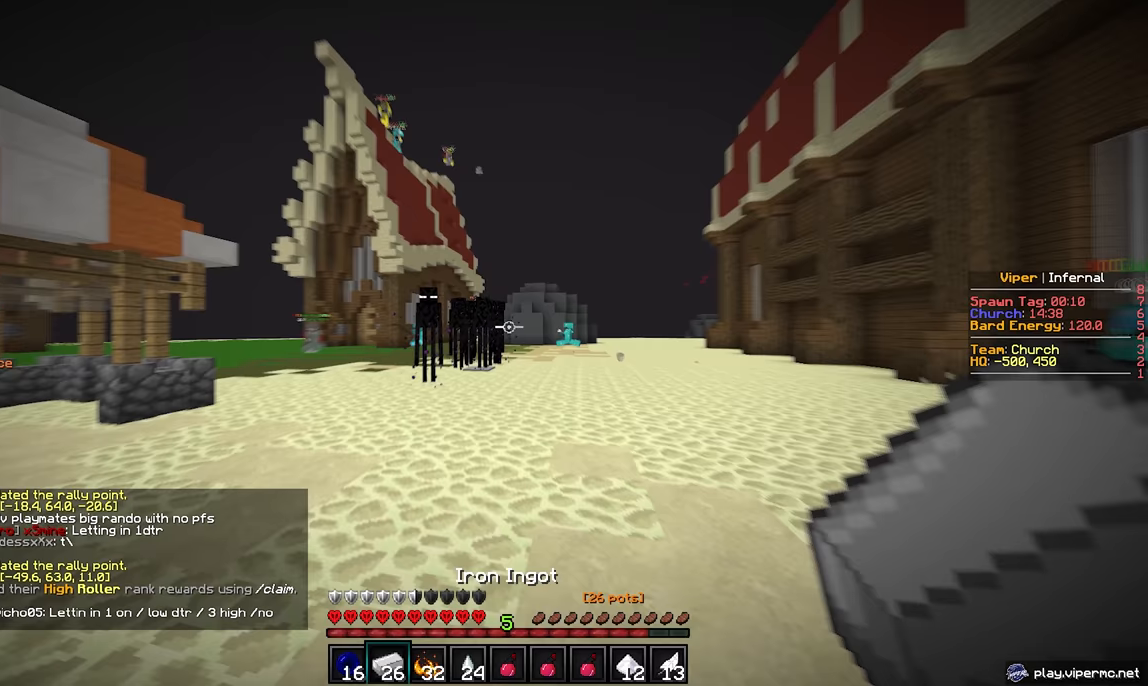
{"keys": ["d", "w"], "mouse": [], "events": [[467, "w", "down"]]}
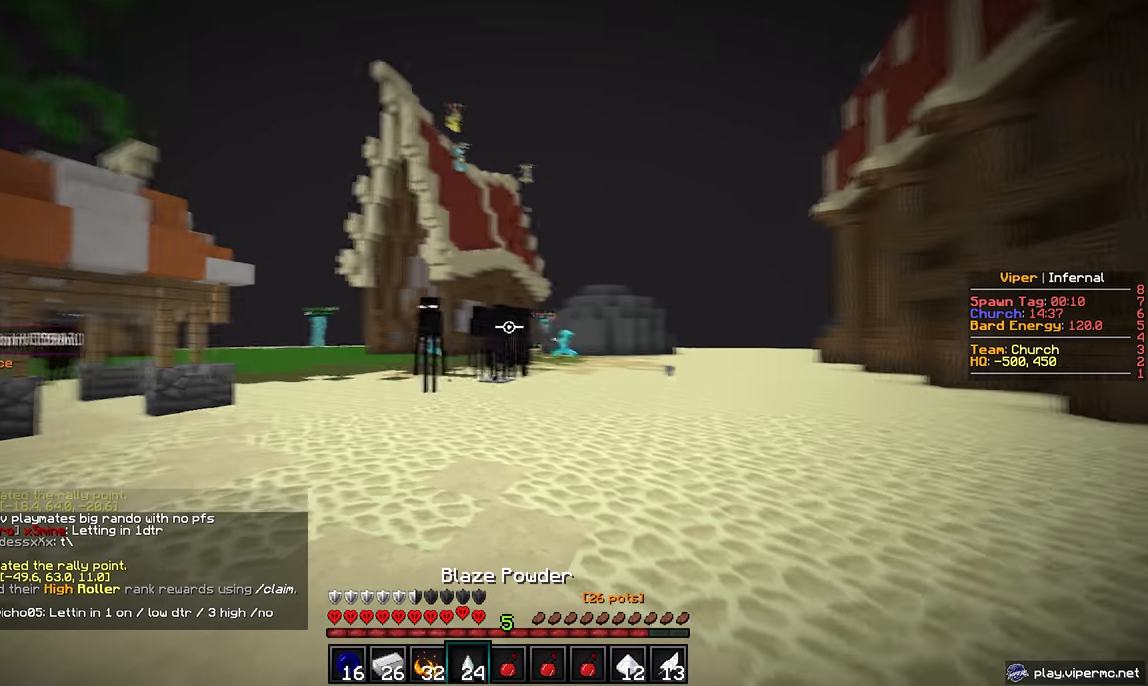
{"keys": ["w"], "mouse": [], "events": [[150, "d", "up"]]}
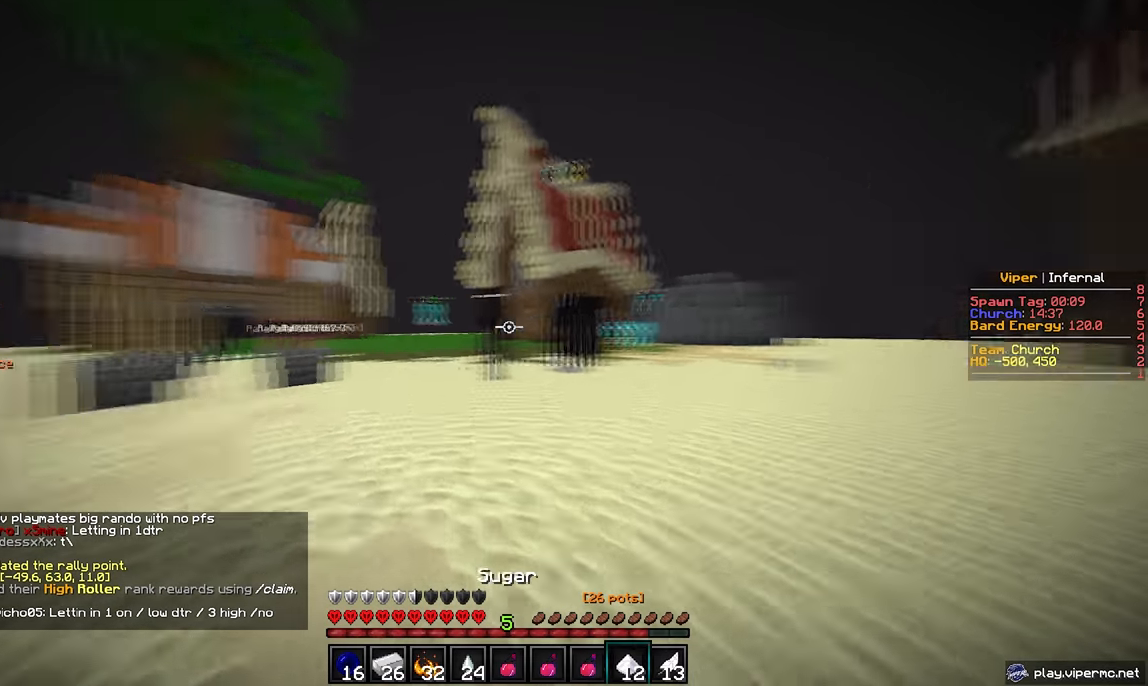
{"keys": ["d", "w"], "mouse": [], "events": [[483, "d", "down"]]}
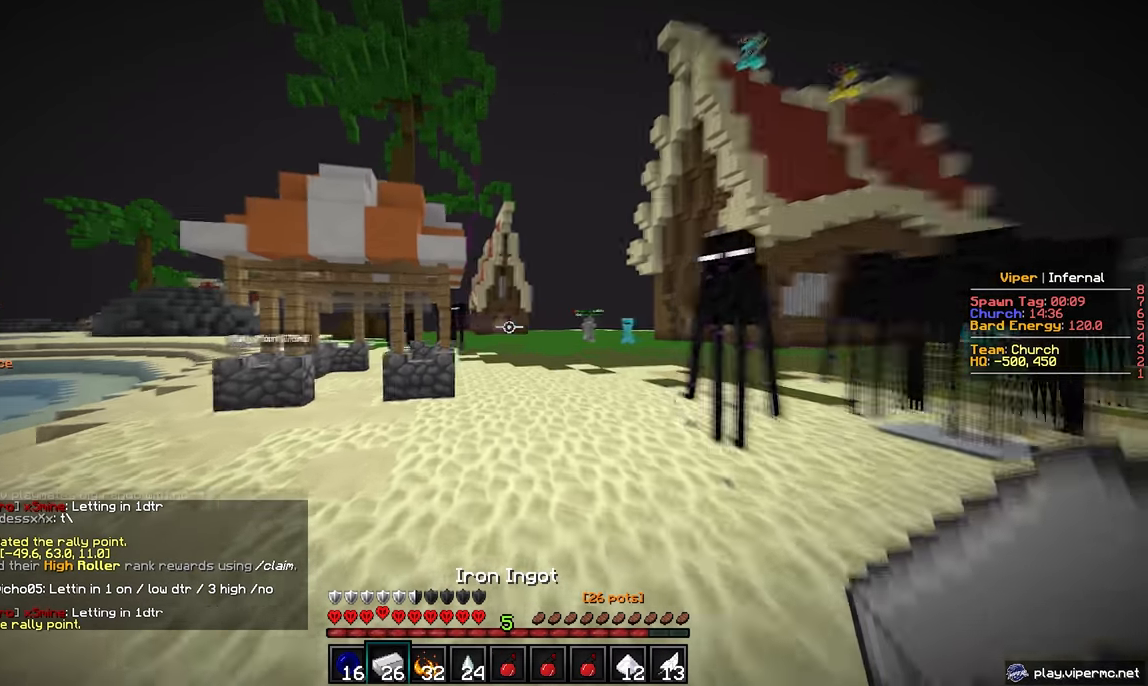
{"keys": ["a", "w"], "mouse": [], "events": [[300, "a", "down"], [300, "d", "up"]]}
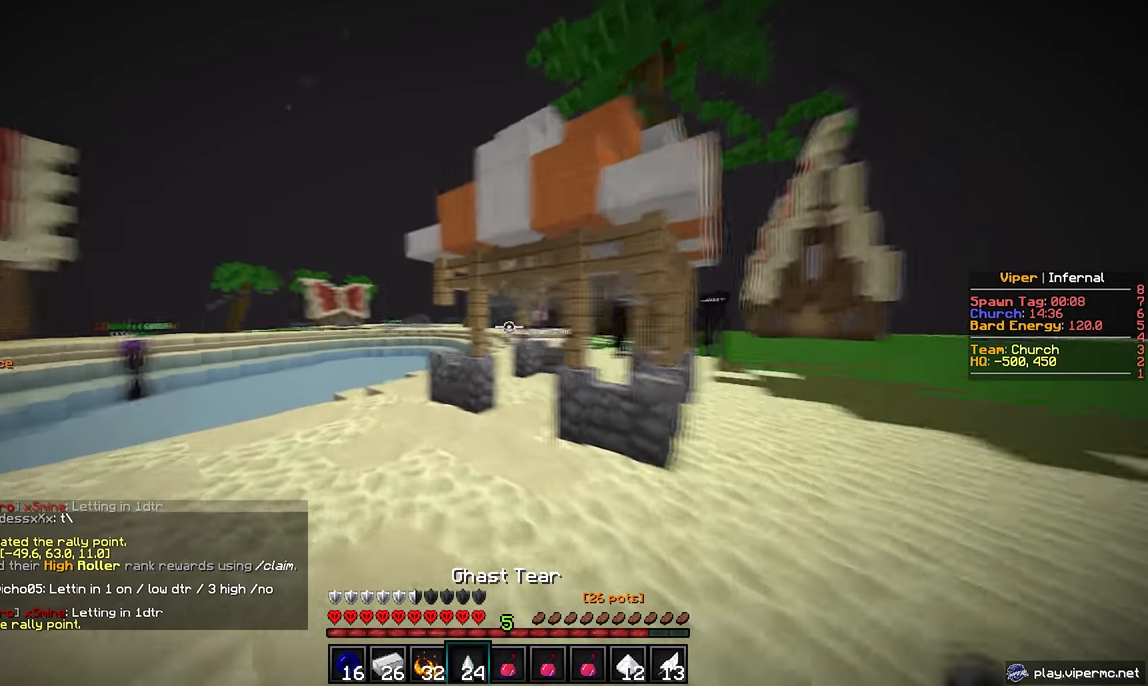
{"keys": ["a", "w"], "mouse": [], "events": []}
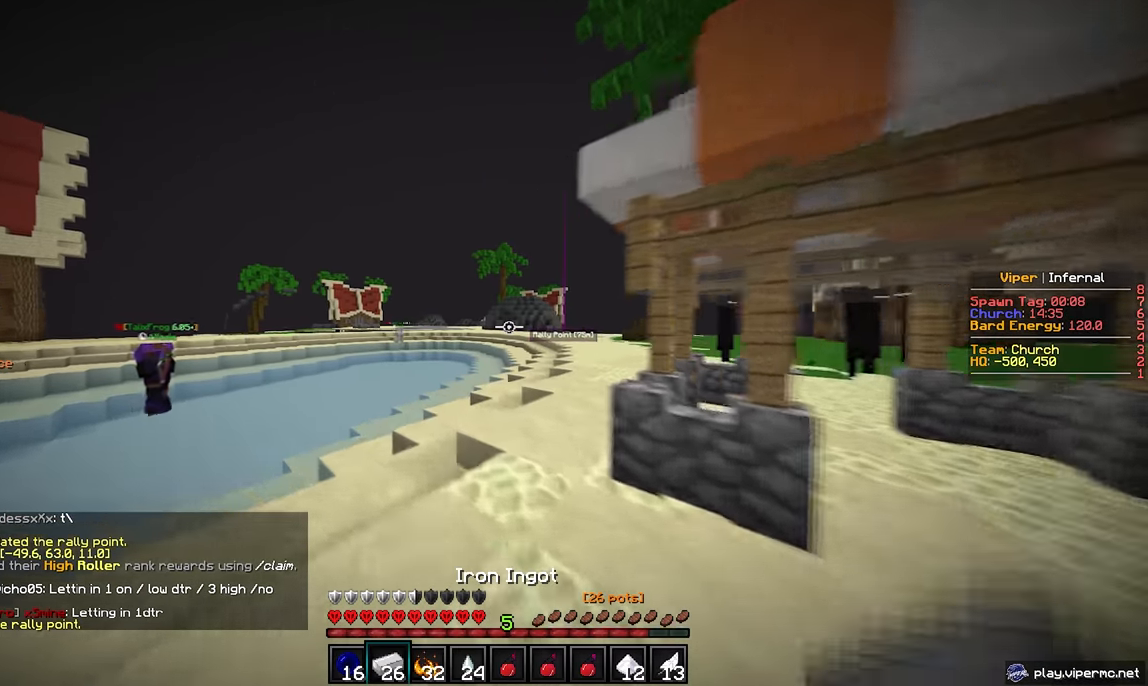
{"keys": ["d", "w"], "mouse": [], "events": [[17, "a", "up"], [450, "d", "down"]]}
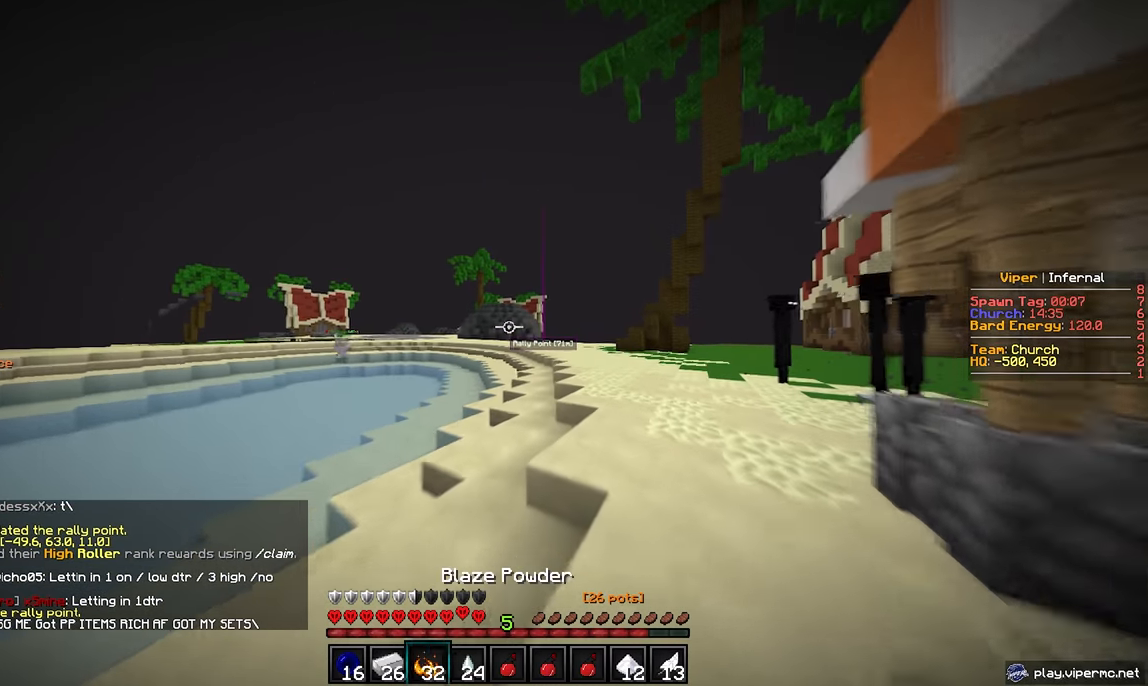
{"keys": ["a", "w"], "mouse": ["left"], "events": [[133, "d", "up"], [183, "mouse_left", "down"], [433, "a", "down"]]}
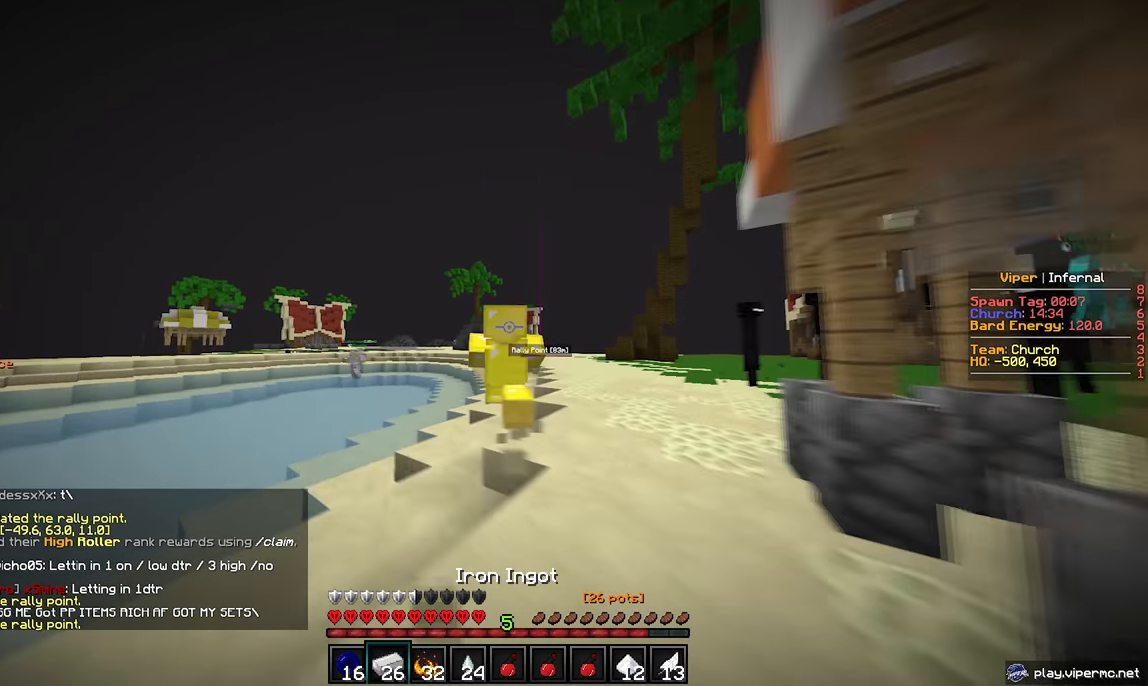
{"keys": ["a", "s"], "mouse": ["left"], "events": [[17, "w", "up"], [233, "s", "down"]]}
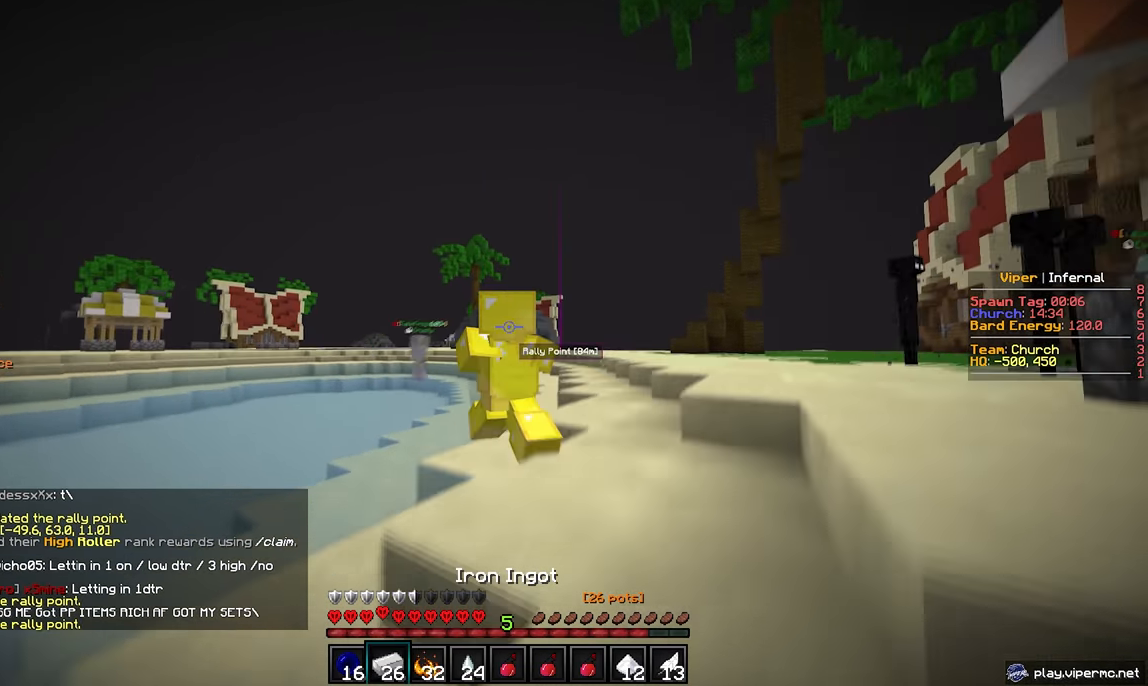
{"keys": ["a"], "mouse": [], "events": [[67, "mouse_left", "up"], [150, "s", "up"]]}
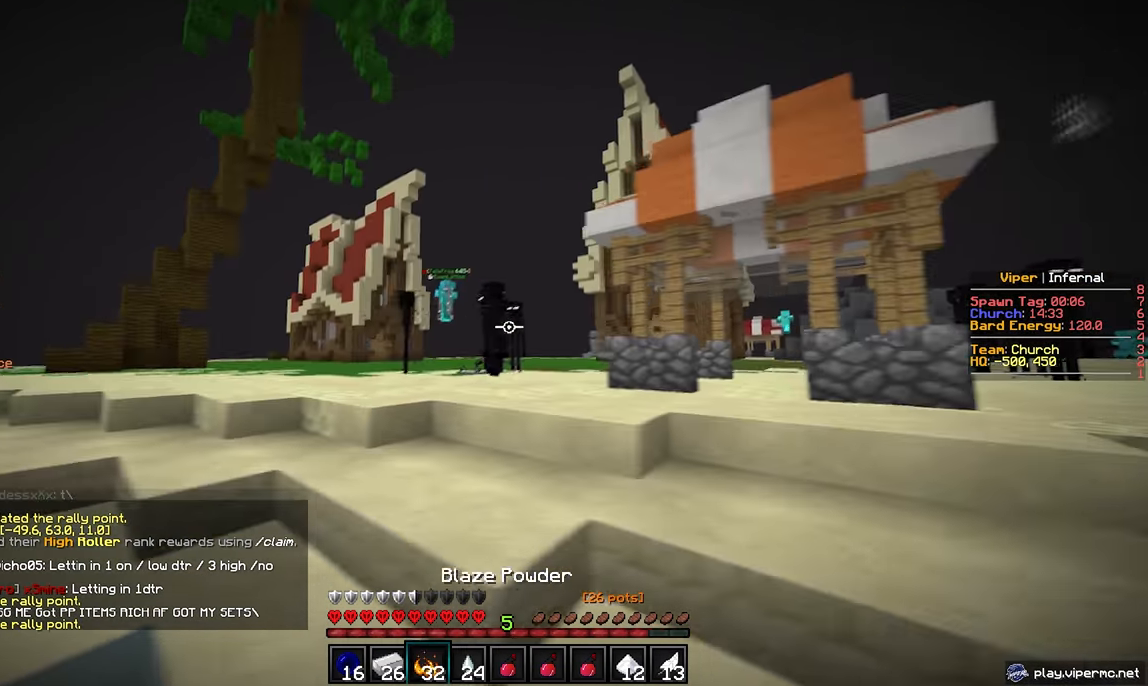
{"keys": ["w"], "mouse": [], "events": [[33, "w", "down"], [467, "a", "up"]]}
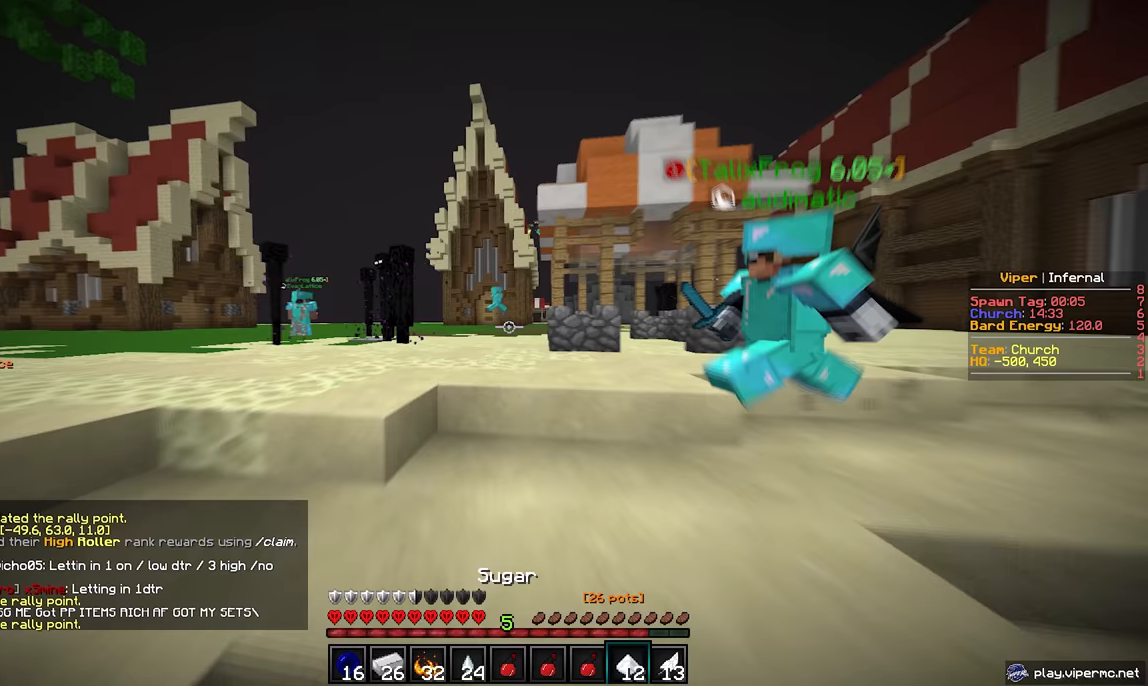
{"keys": ["w"], "mouse": [], "events": []}
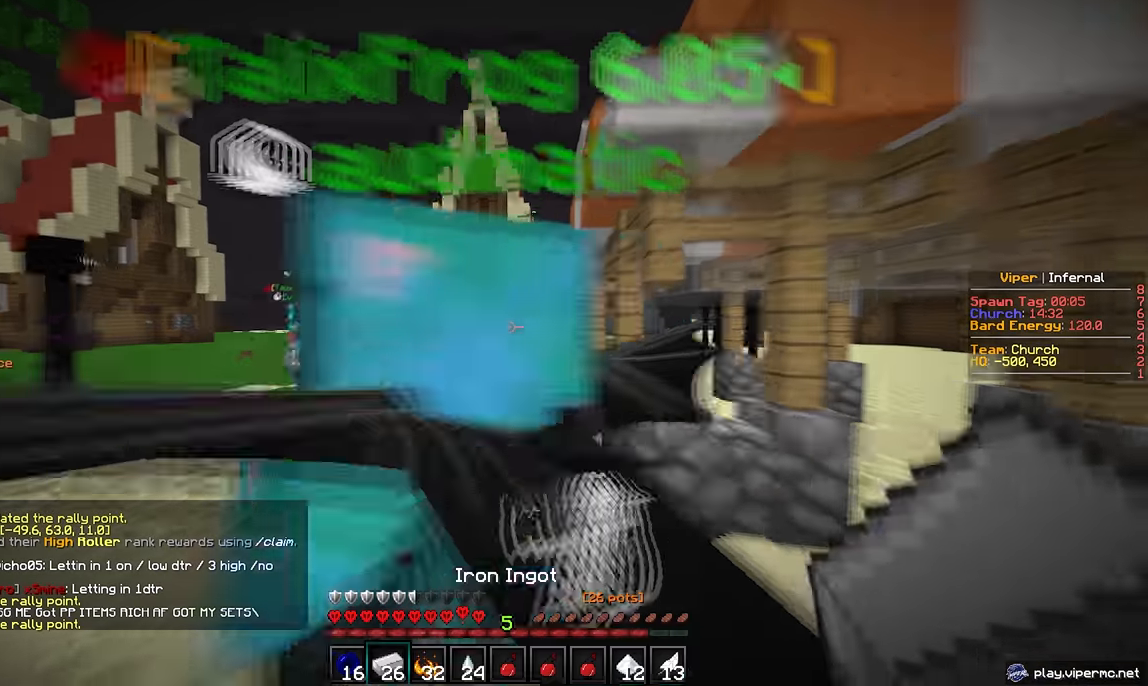
{"keys": ["w"], "mouse": [], "events": []}
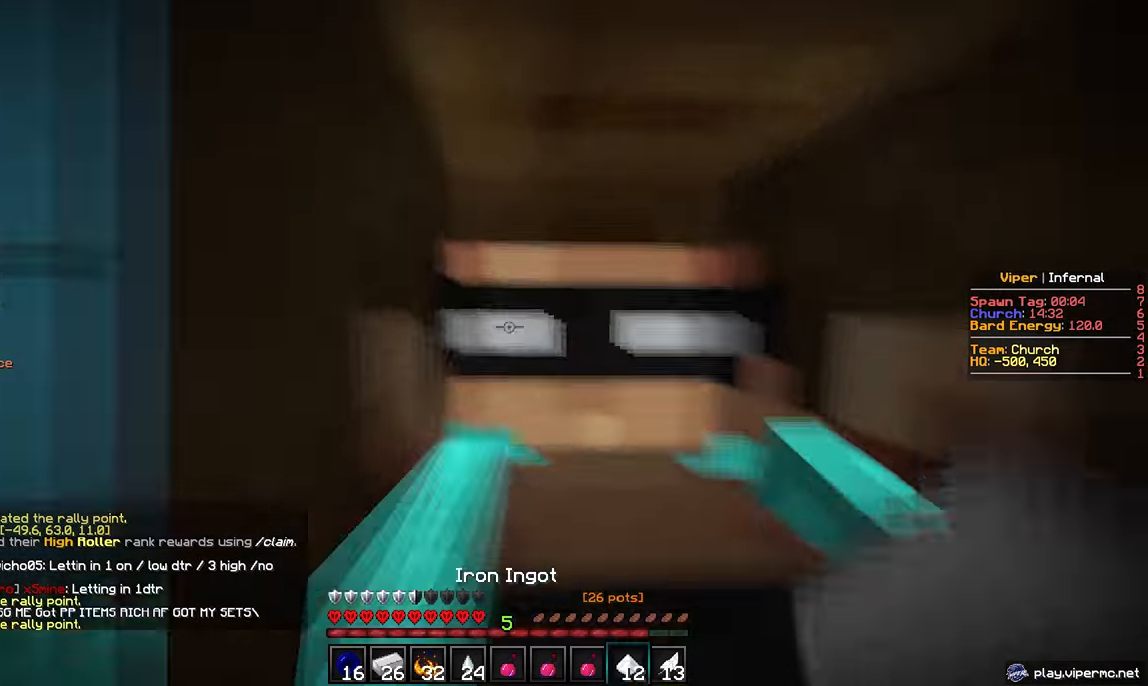
{"keys": ["d", "w"], "mouse": [], "events": [[483, "d", "down"]]}
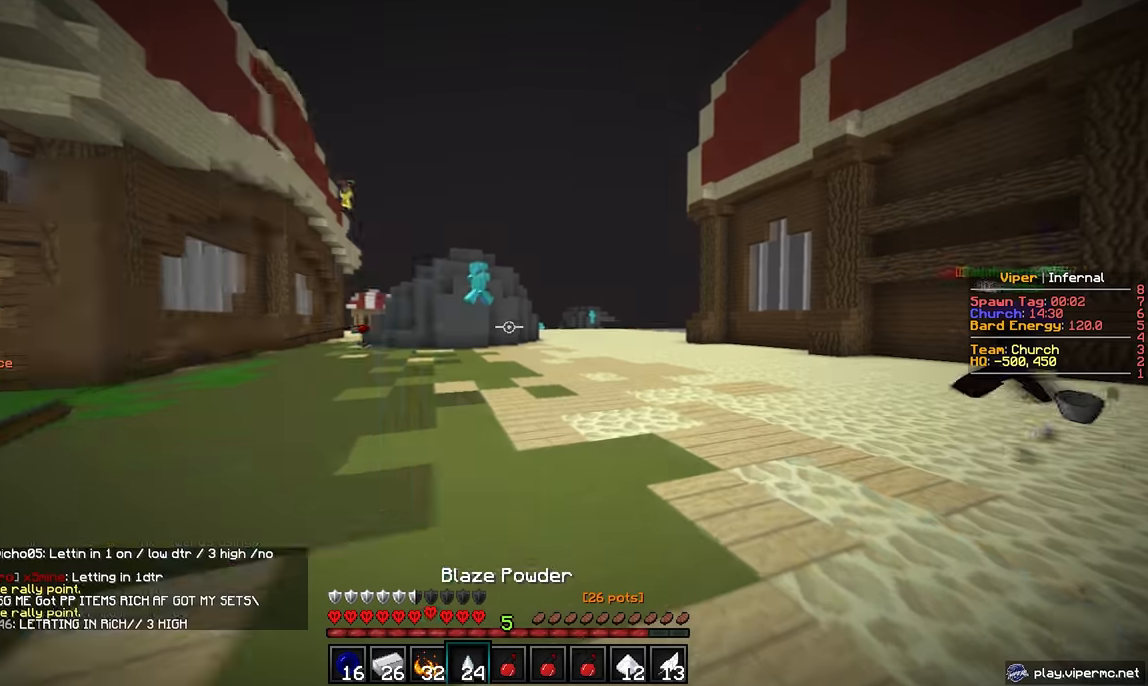
{"keys": ["w"], "mouse": [], "events": [[200, "d", "up"]]}
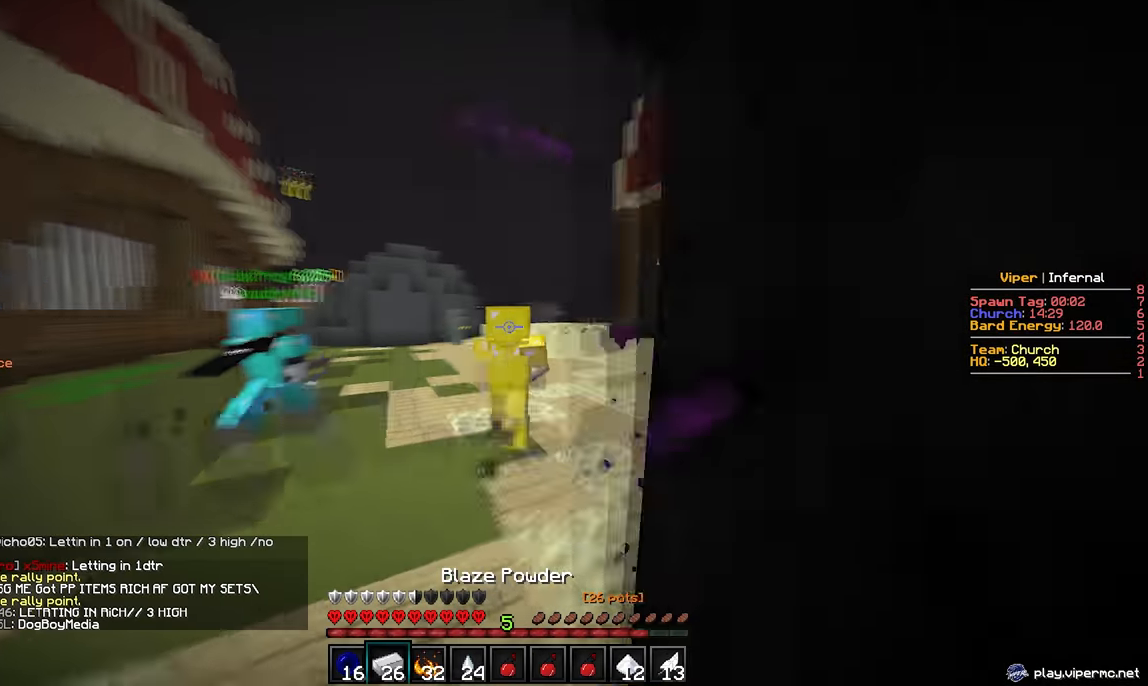
{"keys": ["w"], "mouse": [], "events": []}
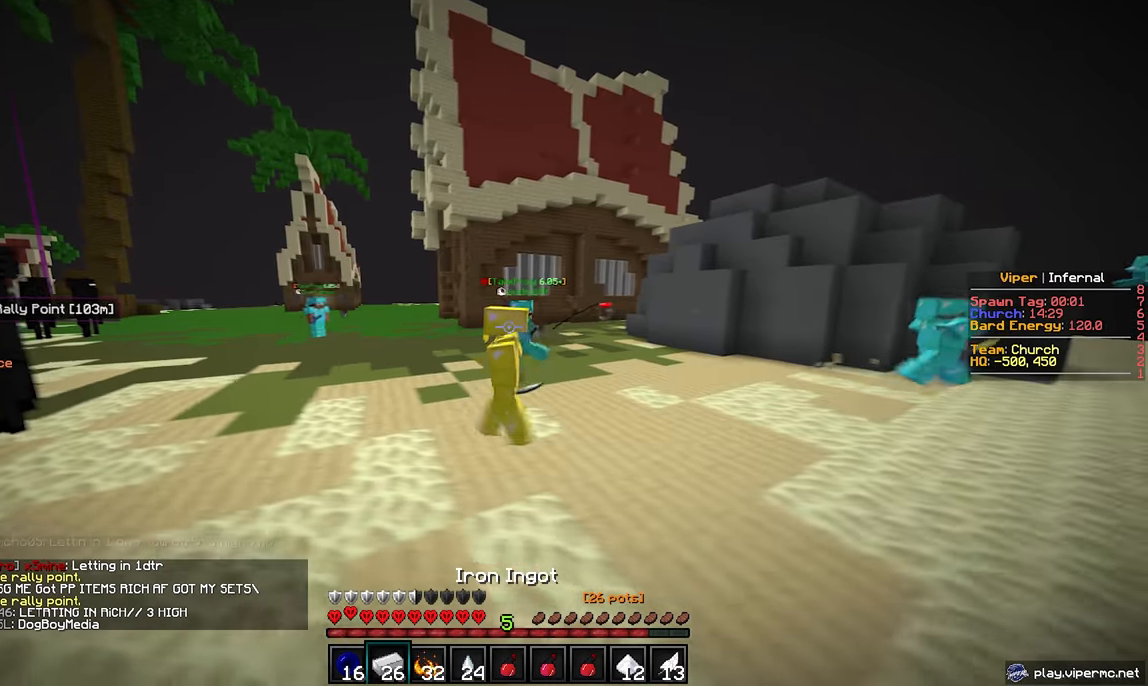
{"keys": ["w"], "mouse": [], "events": []}
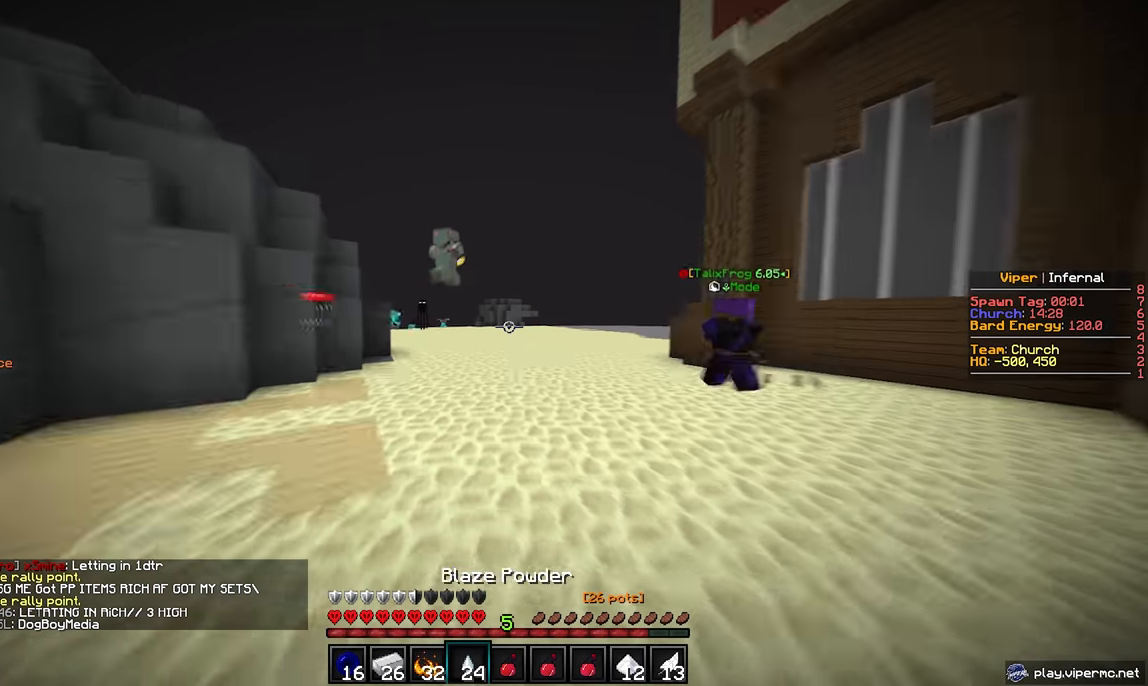
{"keys": ["d", "w"], "mouse": [], "events": [[267, "d", "down"]]}
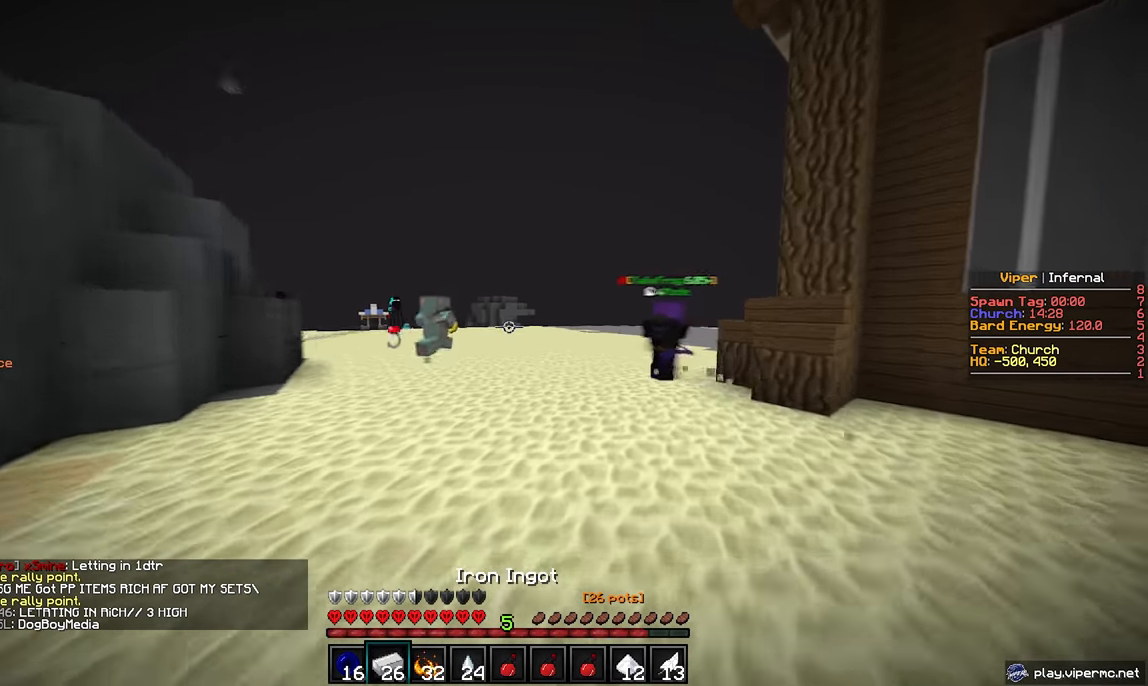
{"keys": ["w"], "mouse": [], "events": [[67, "d", "up"]]}
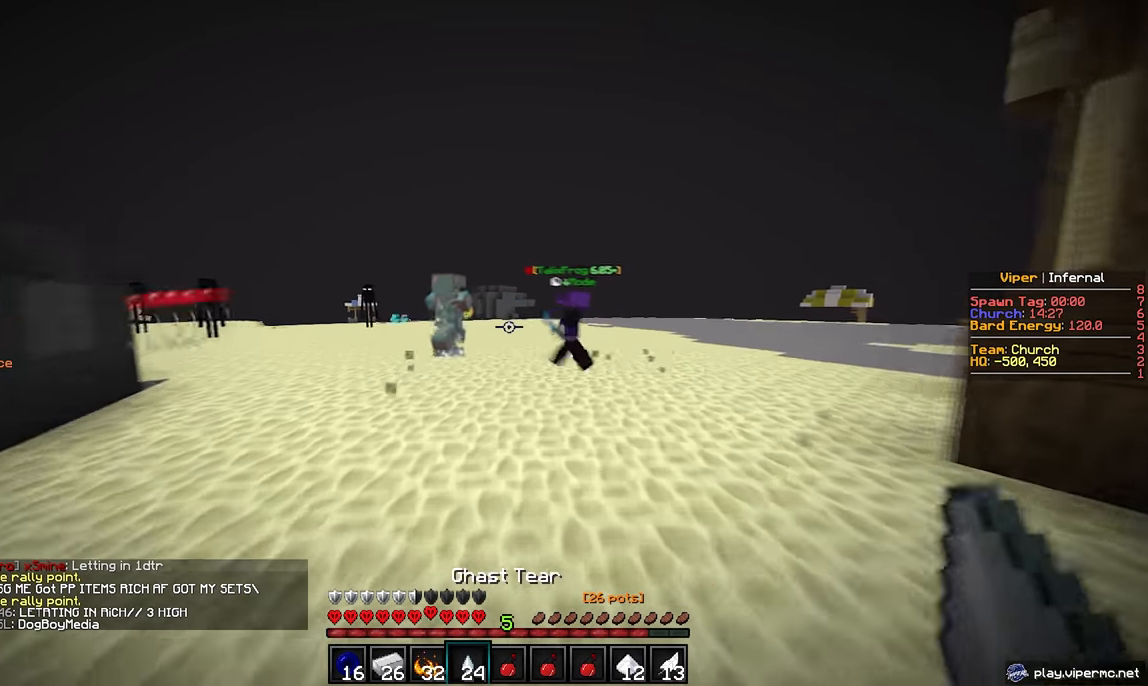
{"keys": ["w"], "mouse": [], "events": []}
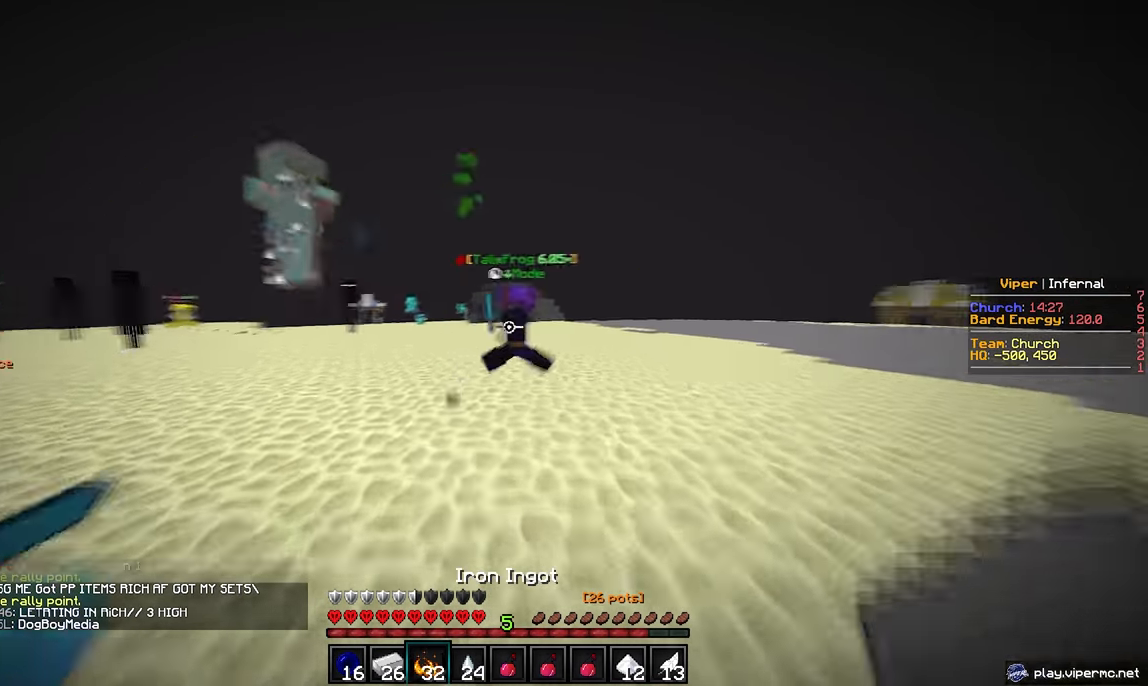
{"keys": ["d", "w"], "mouse": [], "events": [[150, "d", "down"]]}
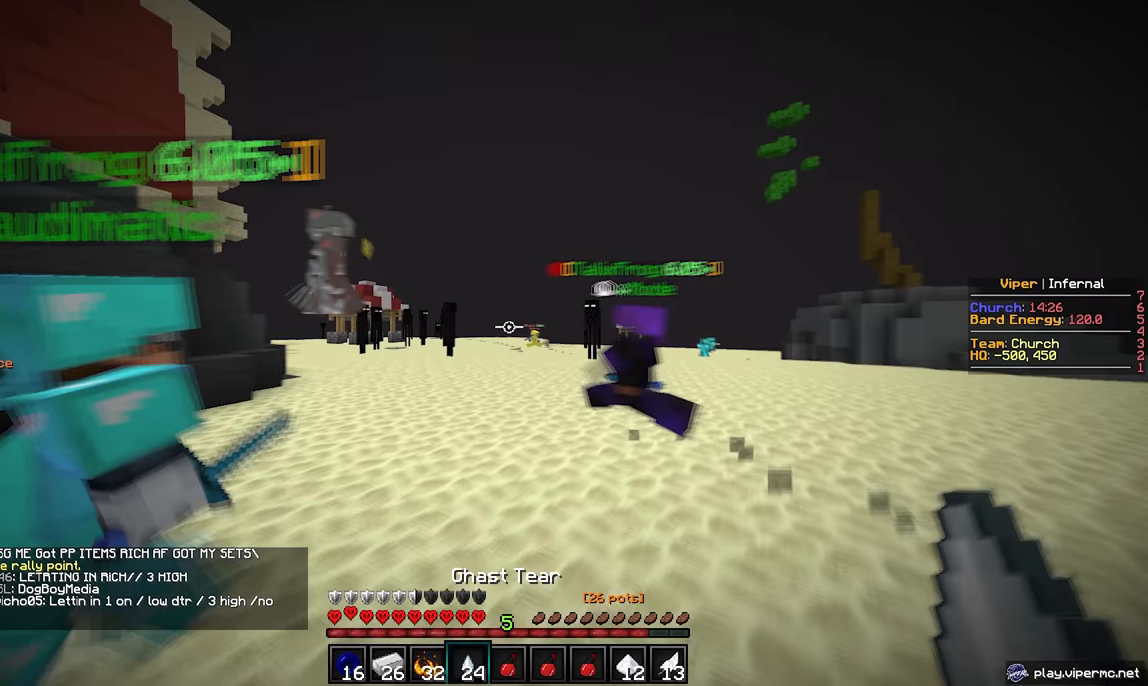
{"keys": ["d", "w"], "mouse": [], "events": []}